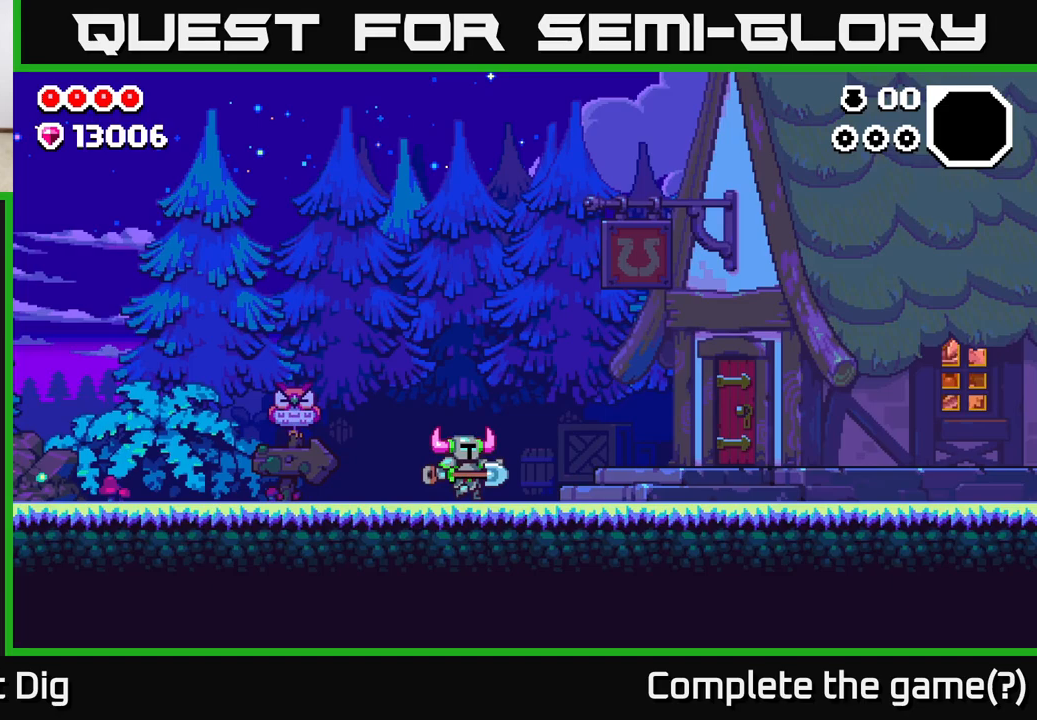
Gameplay with a controller (Xbox layout); each line is a JSON object with the inputs held at the frame after it. "events" lists button and stick changes between this image and that frame as [ms after this image, input, new state], when the widget could be followed in between.
{"buttons": ["A"], "left_stick": "right", "right_stick": "center", "events": [[433, "A", "down"]]}
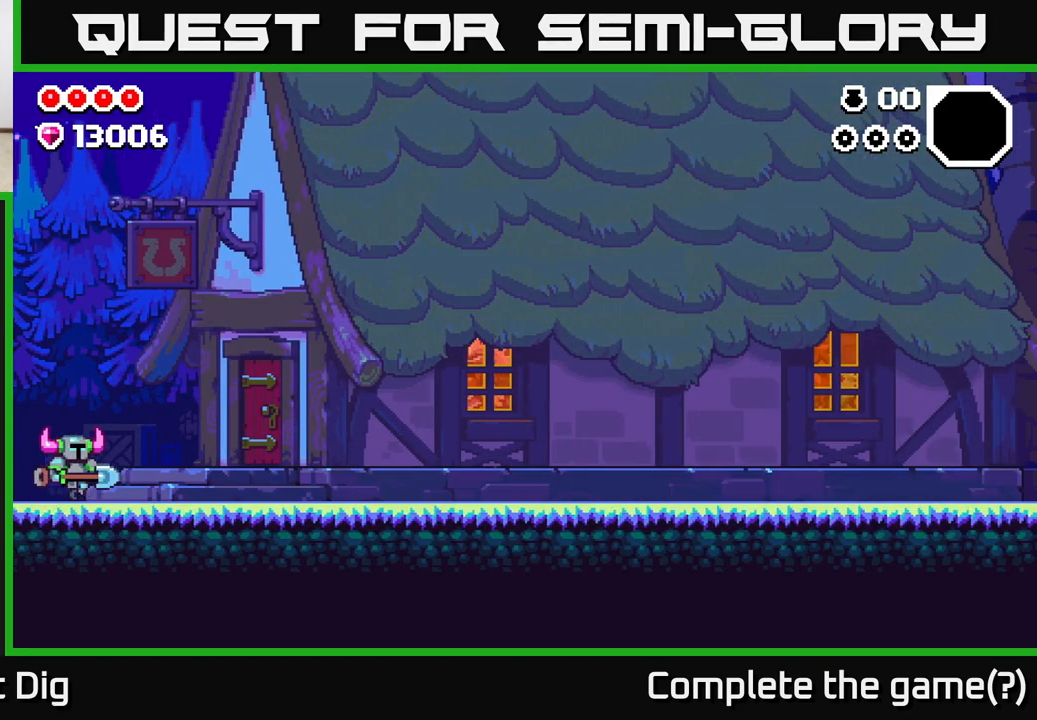
{"buttons": [], "left_stick": "right", "right_stick": "center", "events": [[17, "A", "up"], [250, "A", "down"], [317, "A", "up"]]}
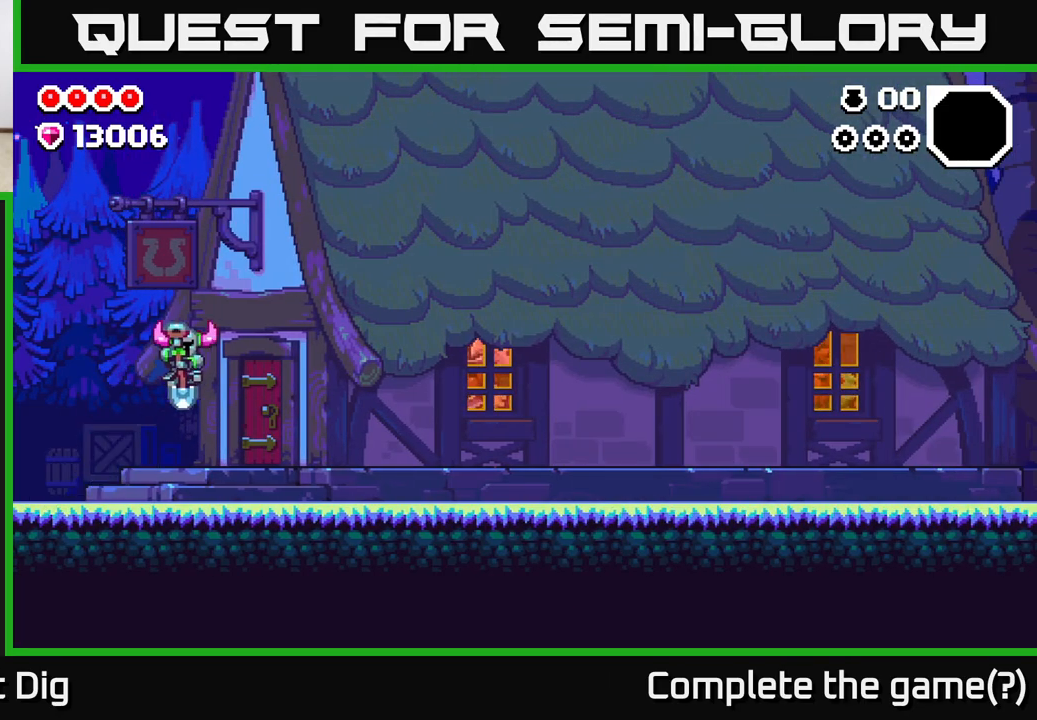
{"buttons": [], "left_stick": "right", "right_stick": "center", "events": [[300, "A", "down"], [367, "A", "up"]]}
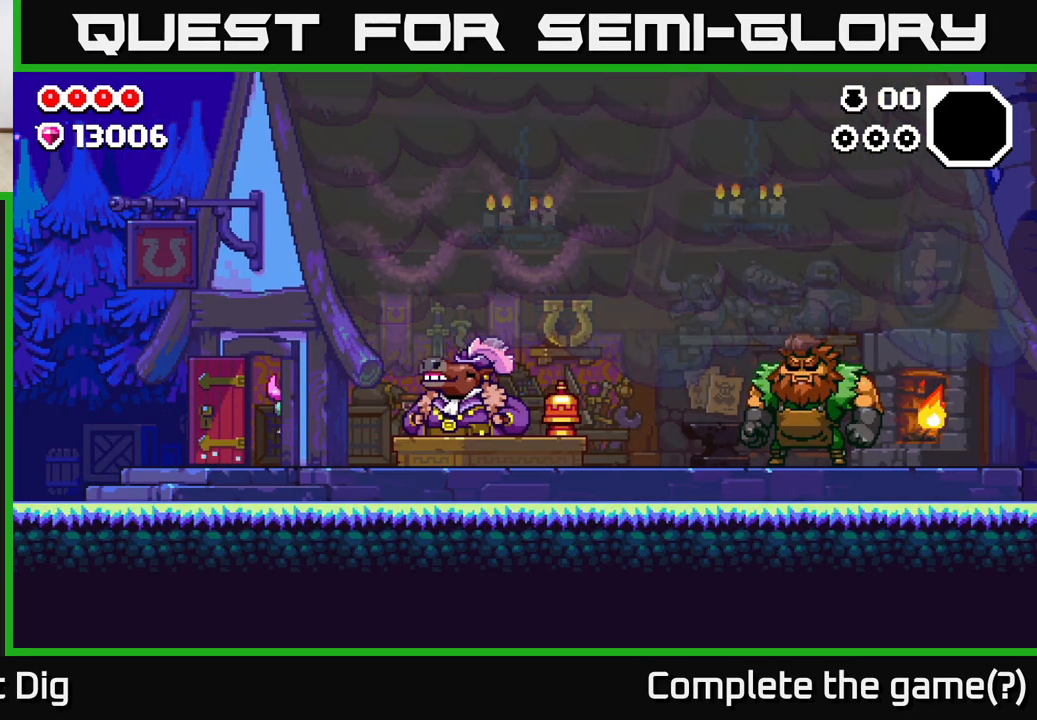
{"buttons": [], "left_stick": "right", "right_stick": "center", "events": [[133, "A", "down"], [233, "A", "up"]]}
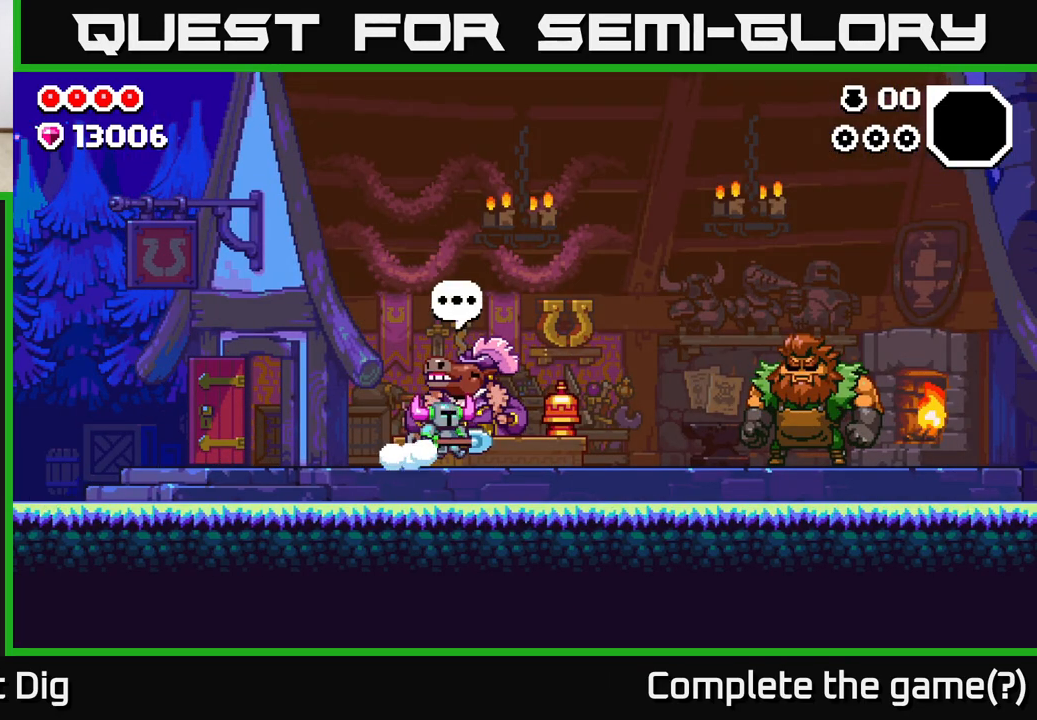
{"buttons": [], "left_stick": "right", "right_stick": "center", "events": []}
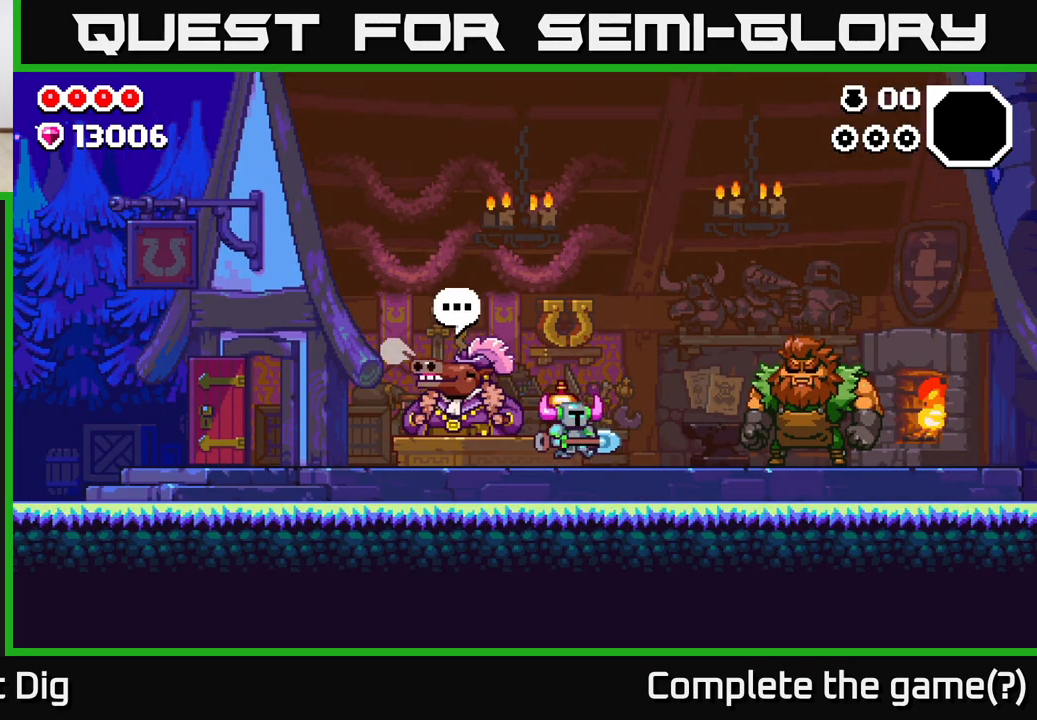
{"buttons": [], "left_stick": "right", "right_stick": "center", "events": []}
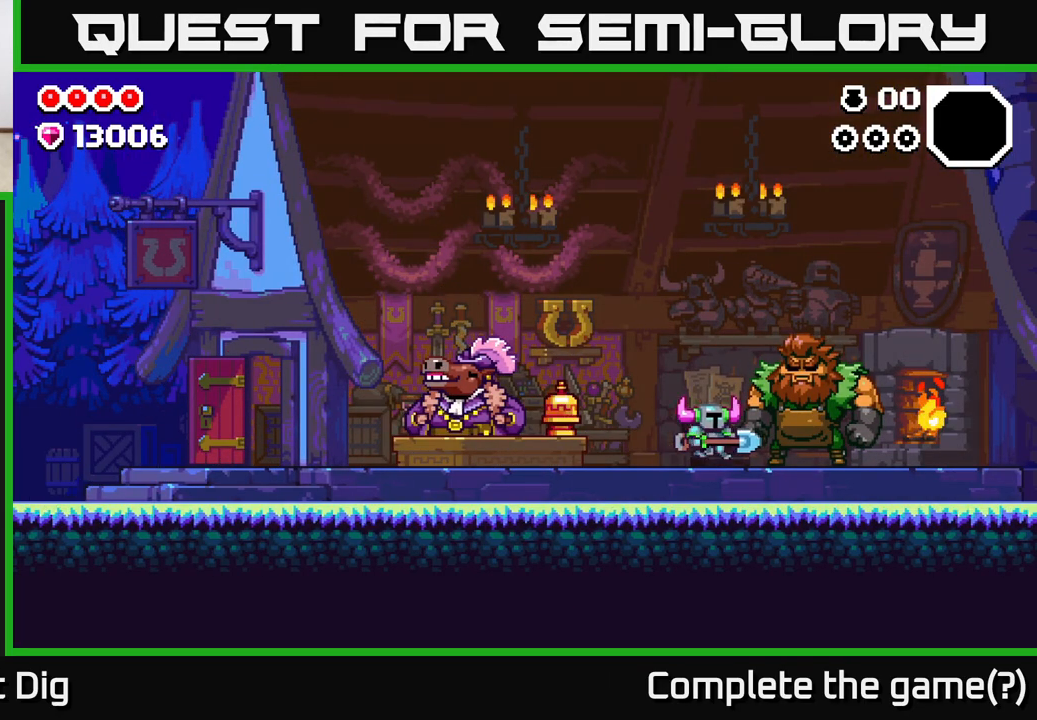
{"buttons": [], "left_stick": "center", "right_stick": "center", "events": [[150, "X", "down"], [150, "left_stick", "center"], [217, "X", "up"]]}
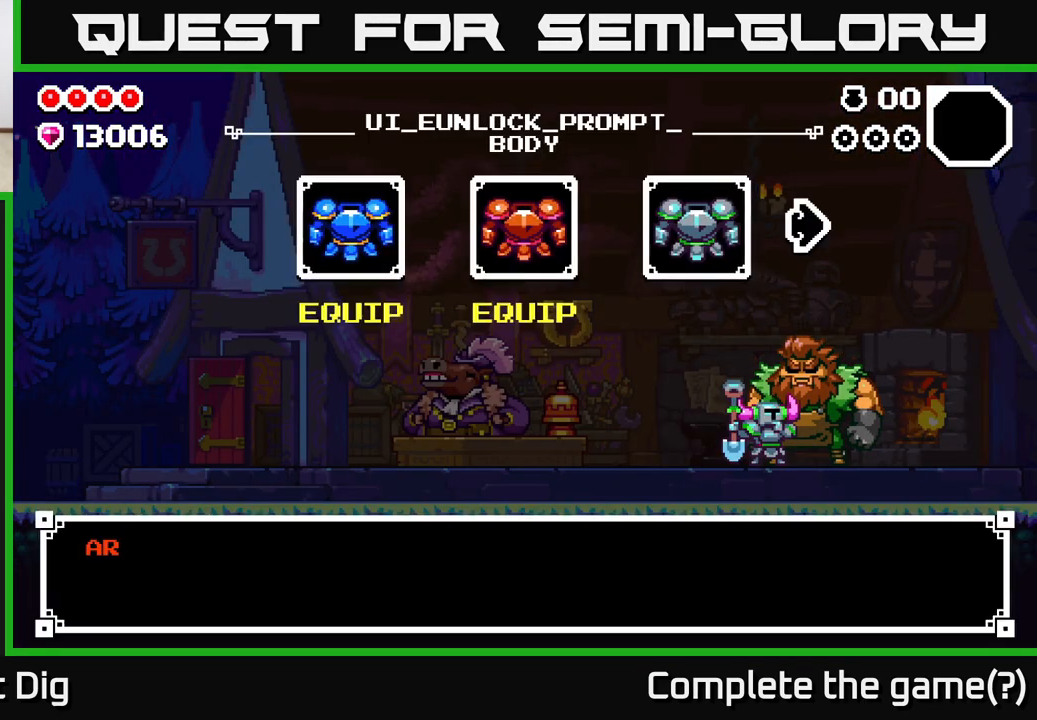
{"buttons": ["A"], "left_stick": "center", "right_stick": "center", "events": [[500, "A", "down"]]}
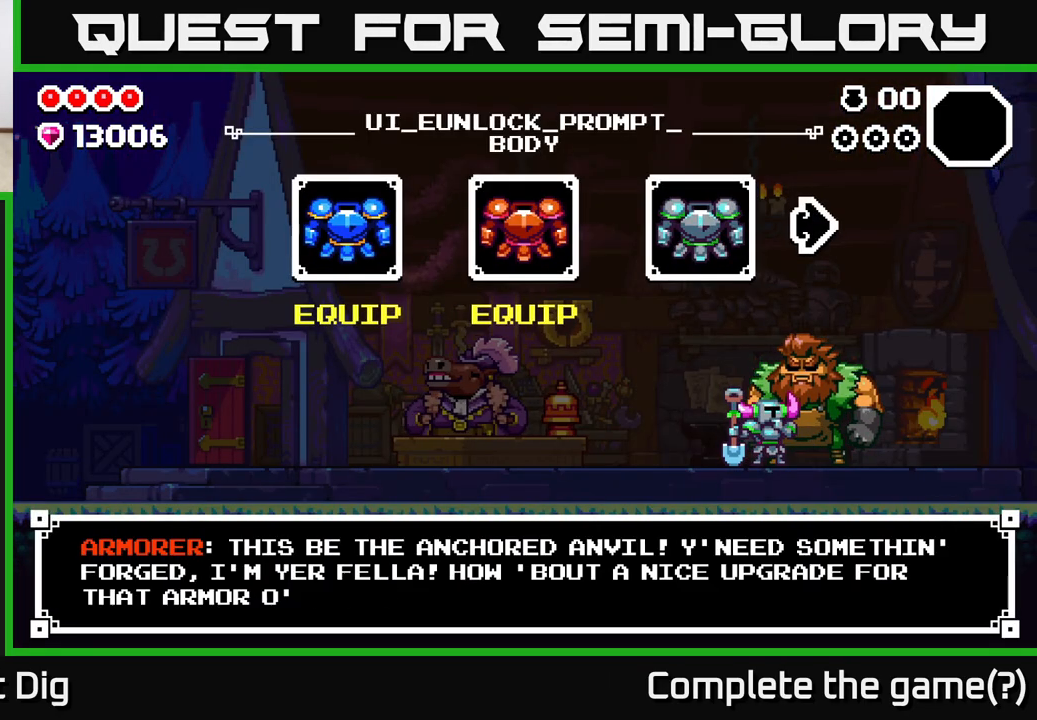
{"buttons": [], "left_stick": "right", "right_stick": "center", "events": [[83, "A", "up"], [250, "left_stick", "right"], [383, "left_stick", "center"], [467, "left_stick", "right"]]}
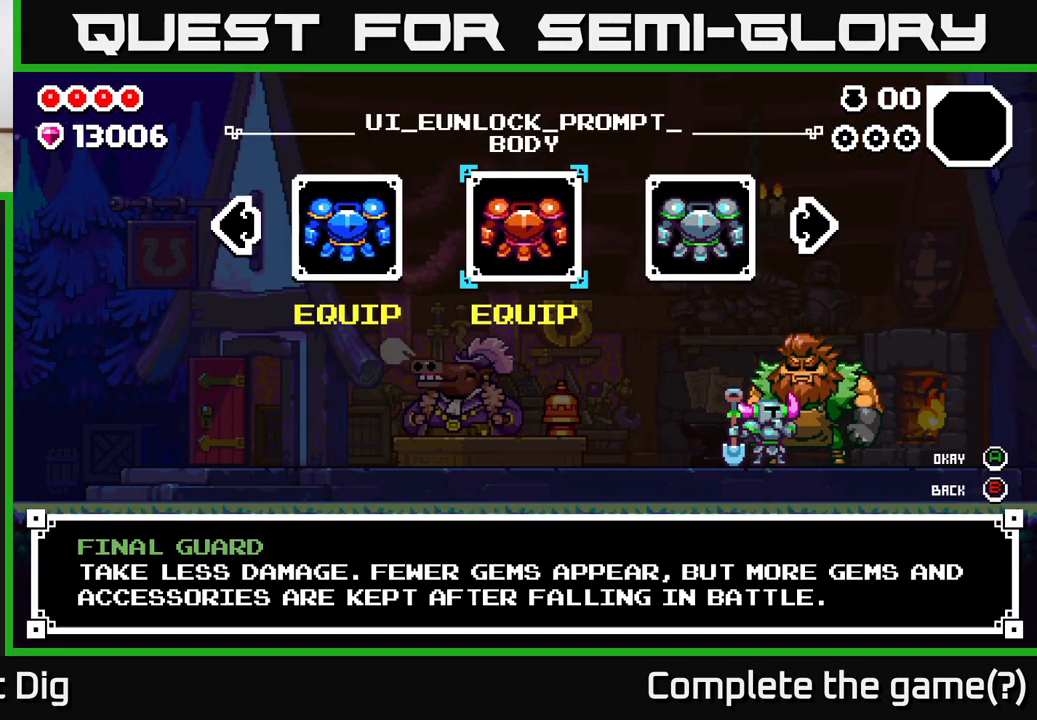
{"buttons": [], "left_stick": "center", "right_stick": "center", "events": [[83, "left_stick", "center"], [150, "left_stick", "right"], [300, "left_stick", "center"], [367, "left_stick", "right"], [483, "left_stick", "center"]]}
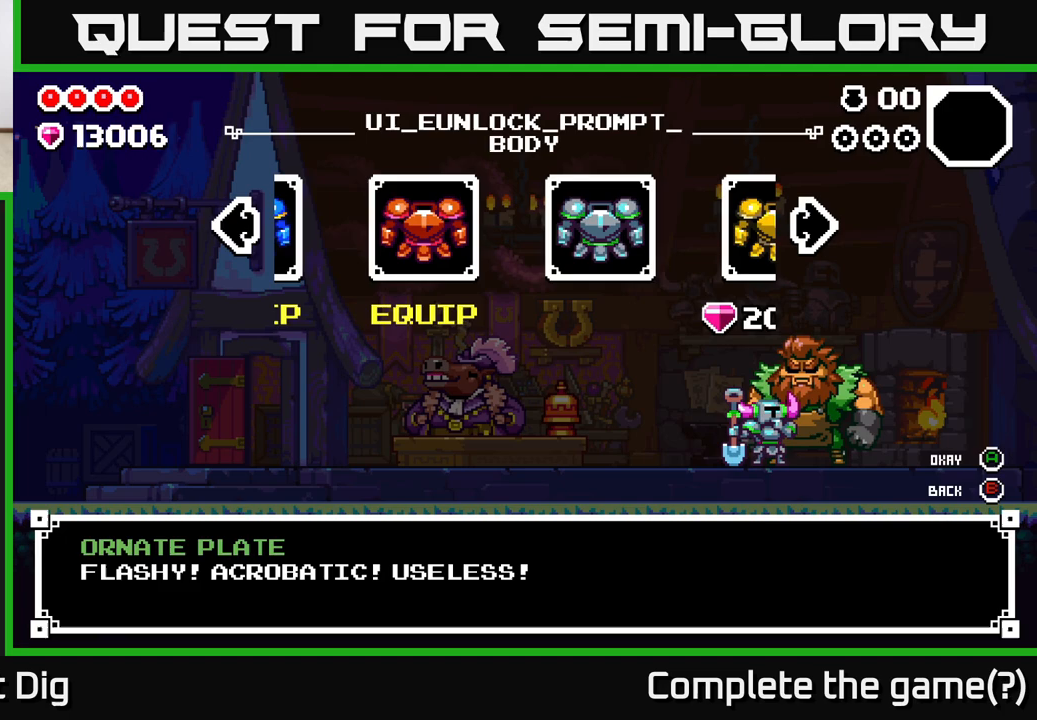
{"buttons": [], "left_stick": "center", "right_stick": "center", "events": []}
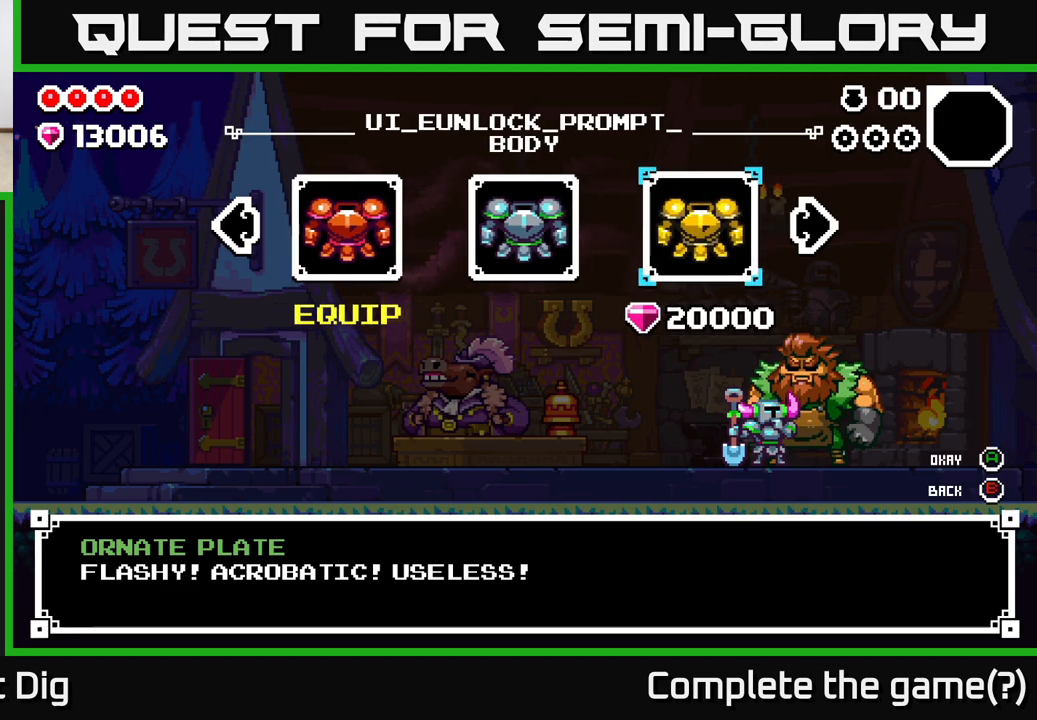
{"buttons": [], "left_stick": "right", "right_stick": "center", "events": [[433, "left_stick", "right"]]}
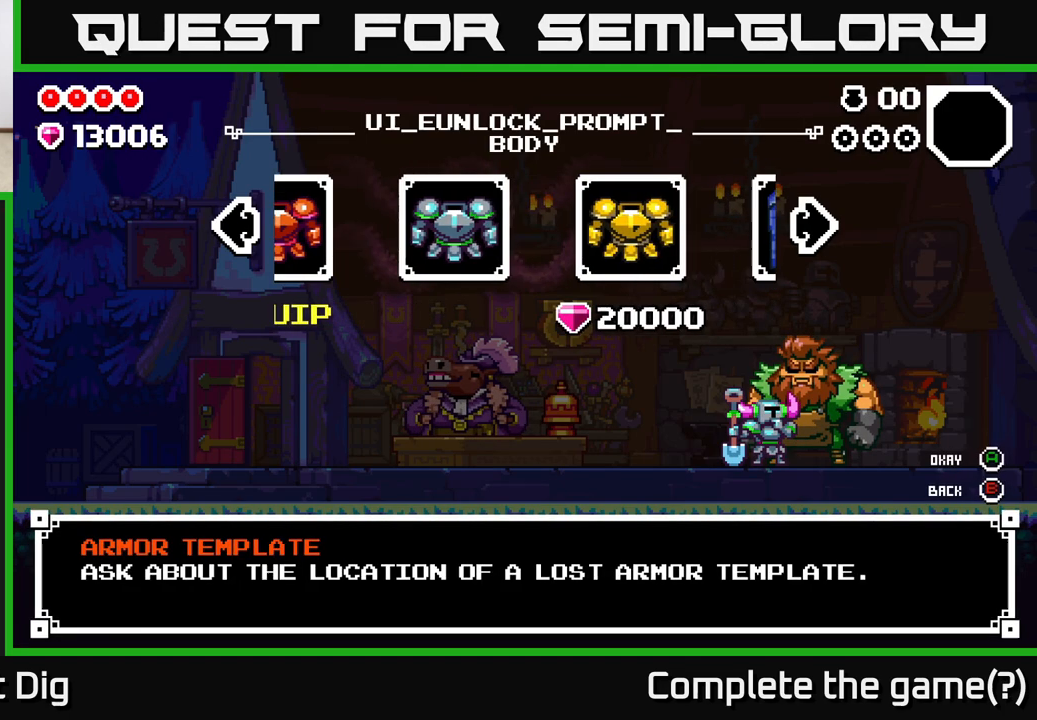
{"buttons": [], "left_stick": "right", "right_stick": "center", "events": [[117, "left_stick", "center"], [283, "left_stick", "left"], [400, "left_stick", "right"]]}
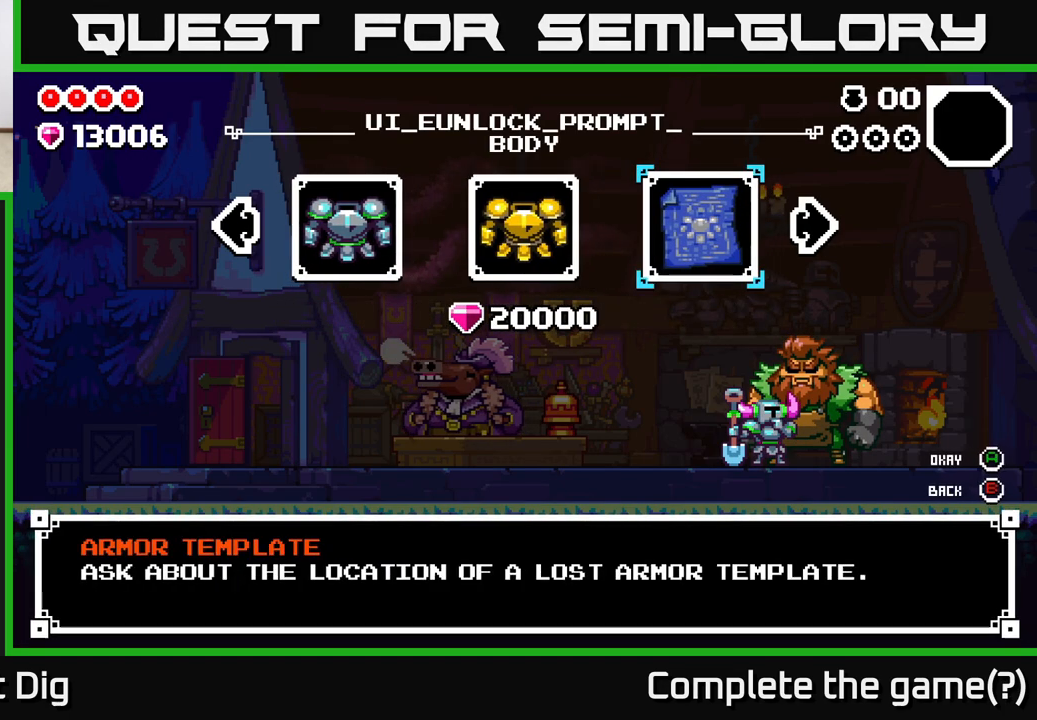
{"buttons": [], "left_stick": "right", "right_stick": "center", "events": [[50, "left_stick", "center"], [133, "left_stick", "right"], [267, "left_stick", "center"], [350, "left_stick", "right"]]}
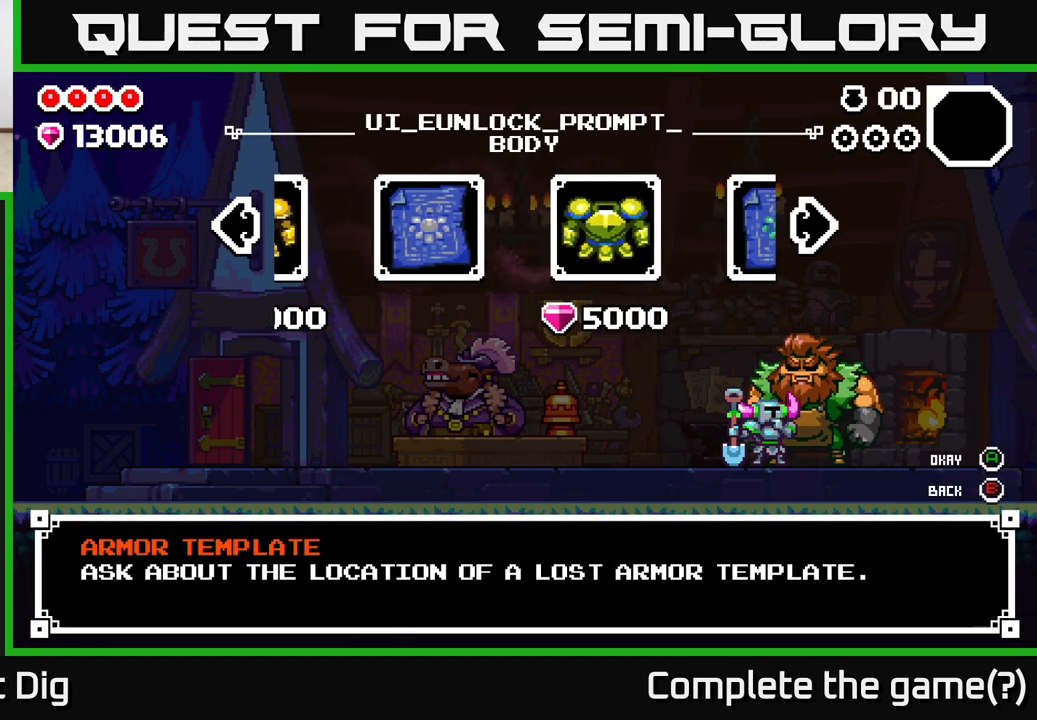
{"buttons": [], "left_stick": "center", "right_stick": "center", "events": [[17, "left_stick", "center"], [283, "left_stick", "left"], [433, "left_stick", "center"]]}
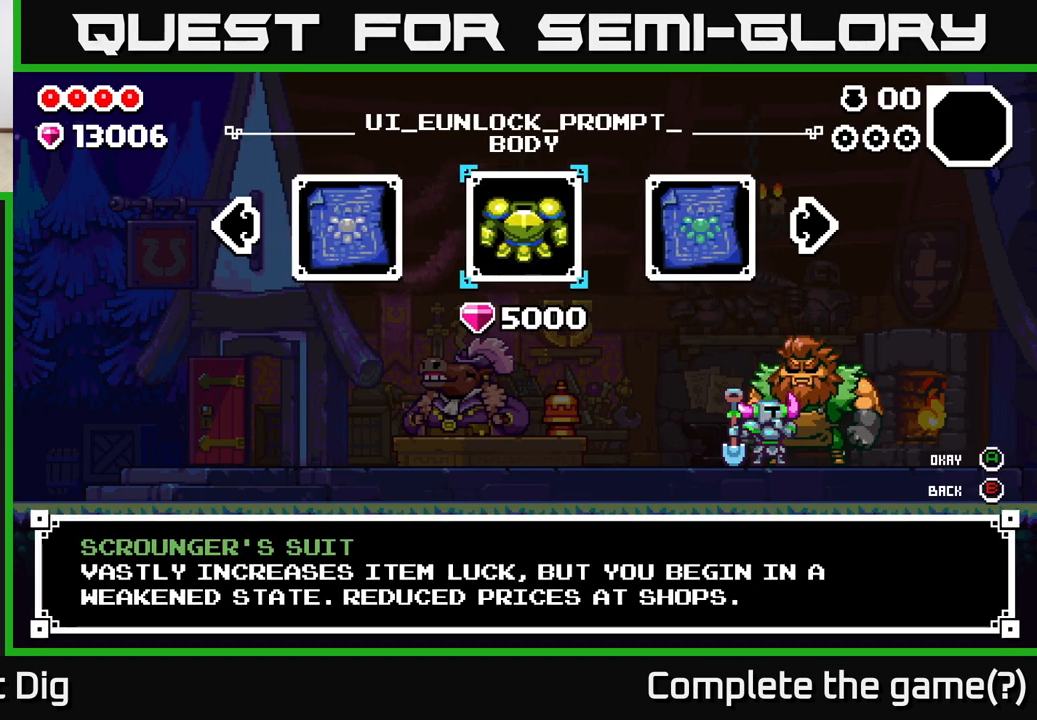
{"buttons": [], "left_stick": "center", "right_stick": "center", "events": [[50, "A", "down"], [150, "A", "up"], [417, "A", "down"], [500, "A", "up"]]}
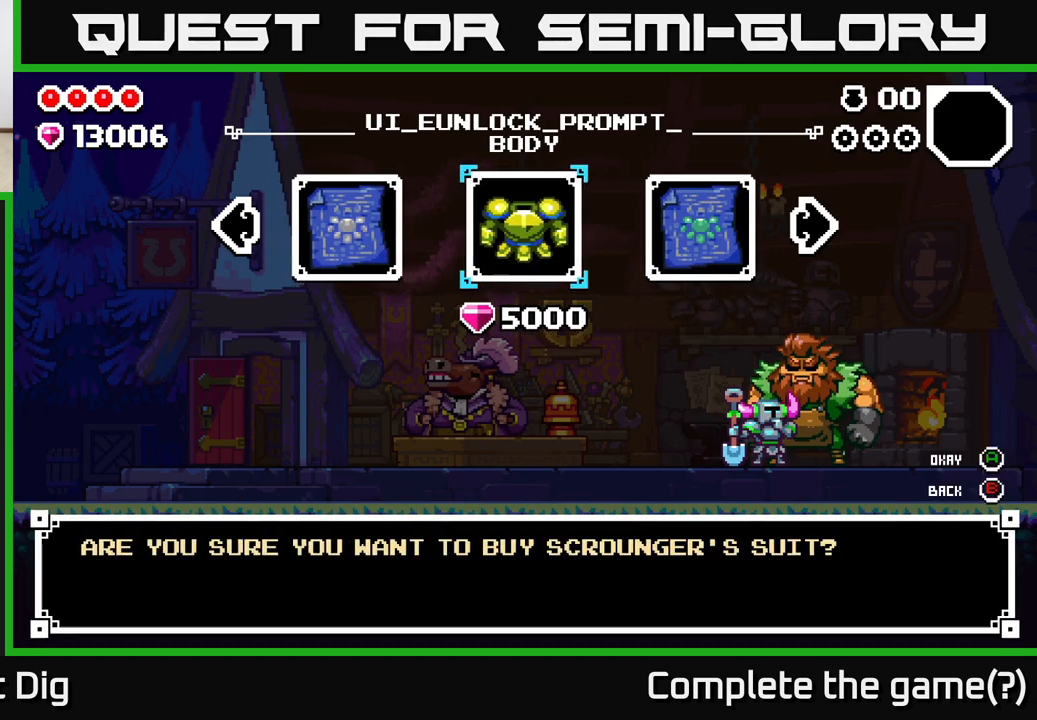
{"buttons": [], "left_stick": "center", "right_stick": "center", "events": [[317, "A", "down"], [417, "A", "up"]]}
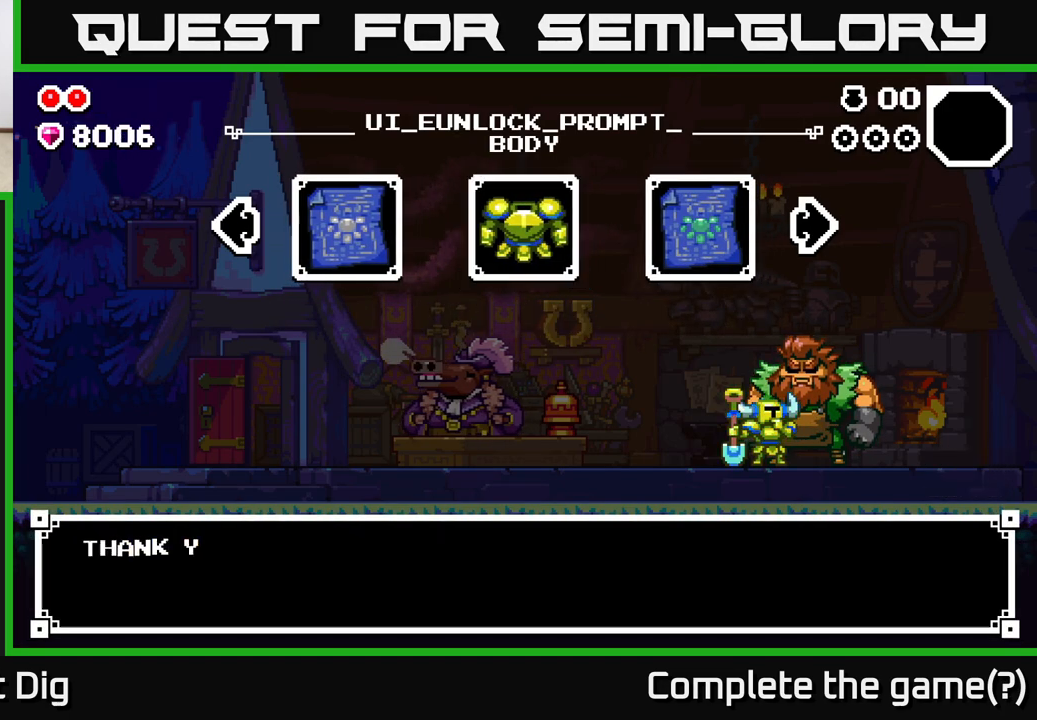
{"buttons": [], "left_stick": "center", "right_stick": "center", "events": [[383, "A", "down"], [450, "A", "up"]]}
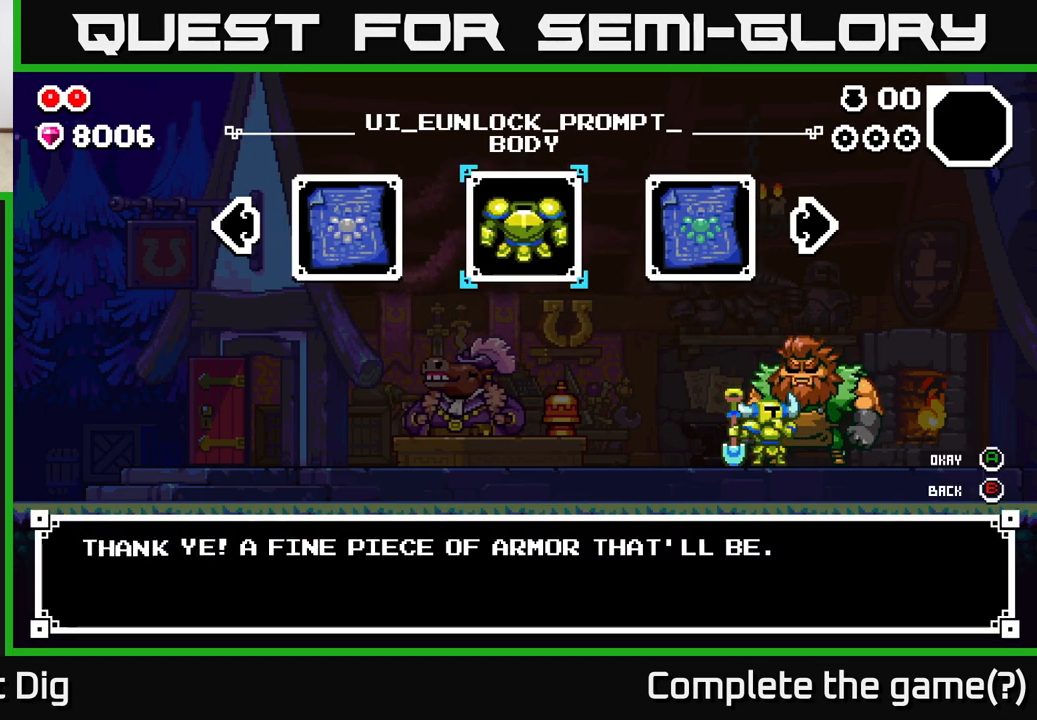
{"buttons": [], "left_stick": "center", "right_stick": "center", "events": [[217, "left_stick", "left"], [367, "left_stick", "center"]]}
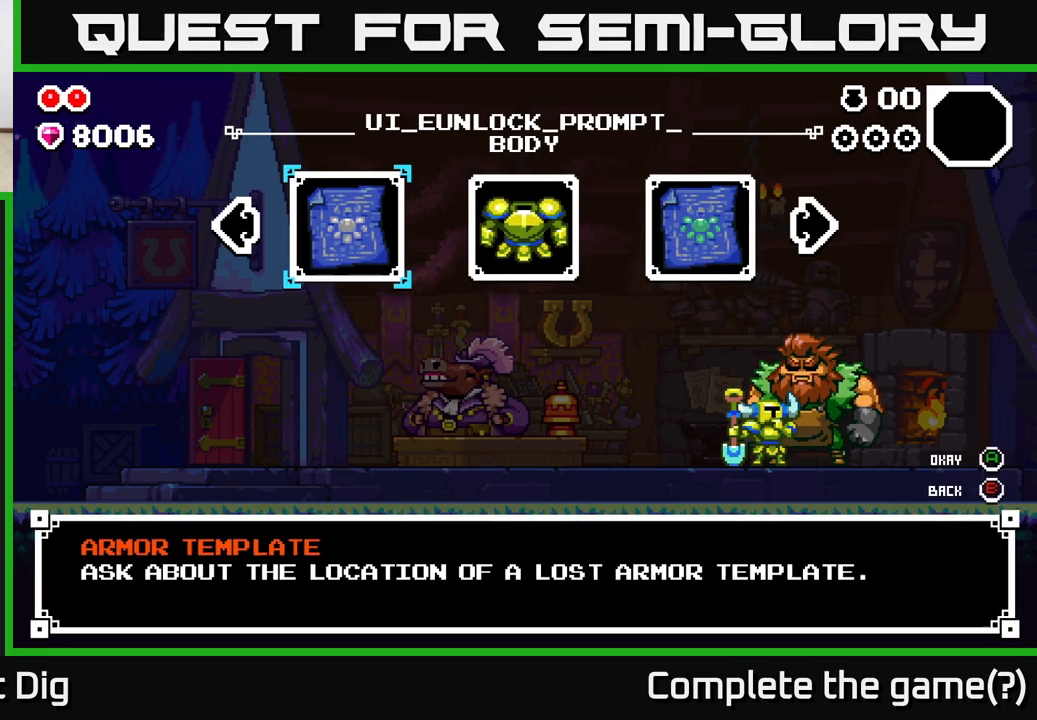
{"buttons": [], "left_stick": "center", "right_stick": "center", "events": [[300, "left_stick", "left"], [467, "left_stick", "center"]]}
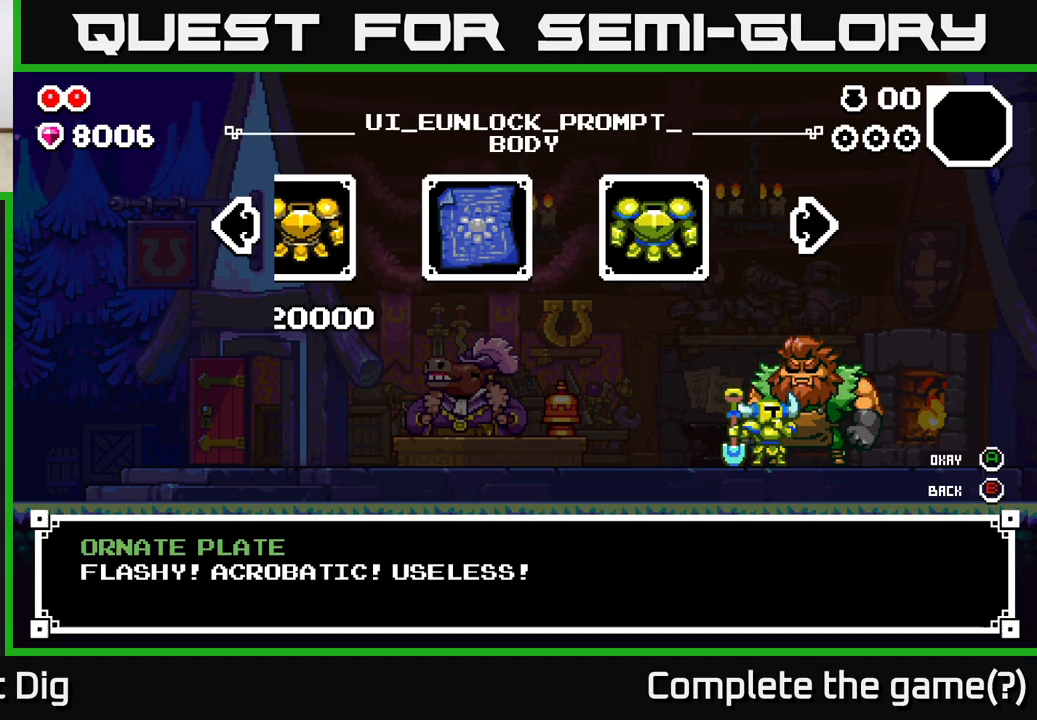
{"buttons": [], "left_stick": "center", "right_stick": "center", "events": [[50, "left_stick", "left"], [217, "left_stick", "center"], [300, "left_stick", "left"], [450, "left_stick", "center"]]}
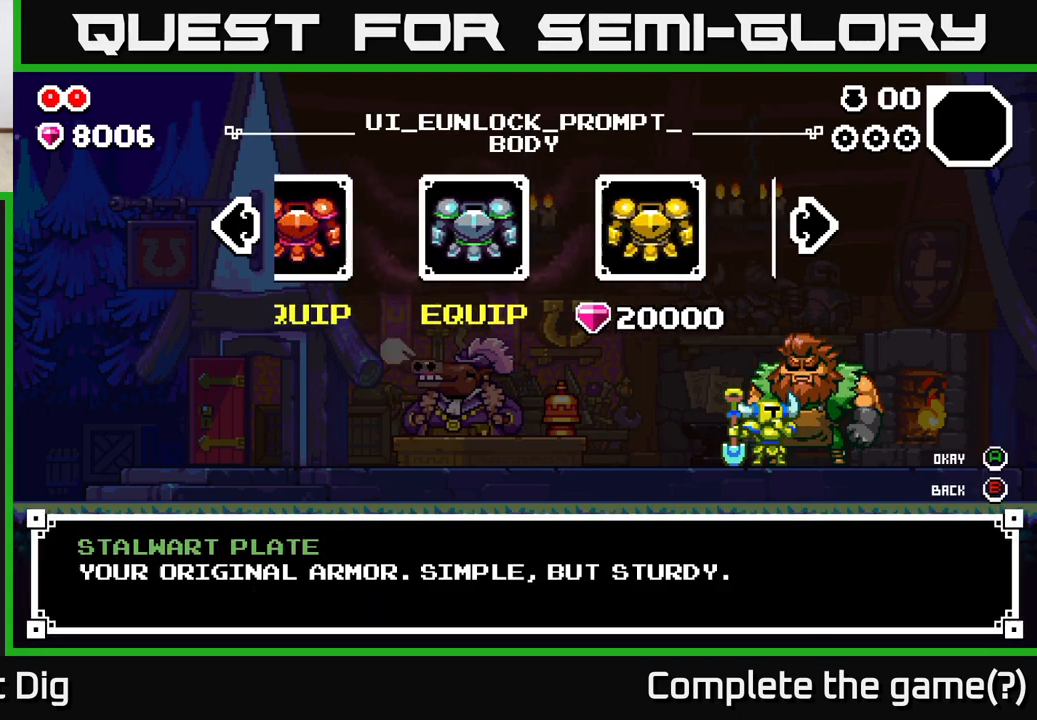
{"buttons": [], "left_stick": "center", "right_stick": "center", "events": [[33, "left_stick", "left"], [183, "left_stick", "center"], [283, "left_stick", "right"], [433, "left_stick", "center"]]}
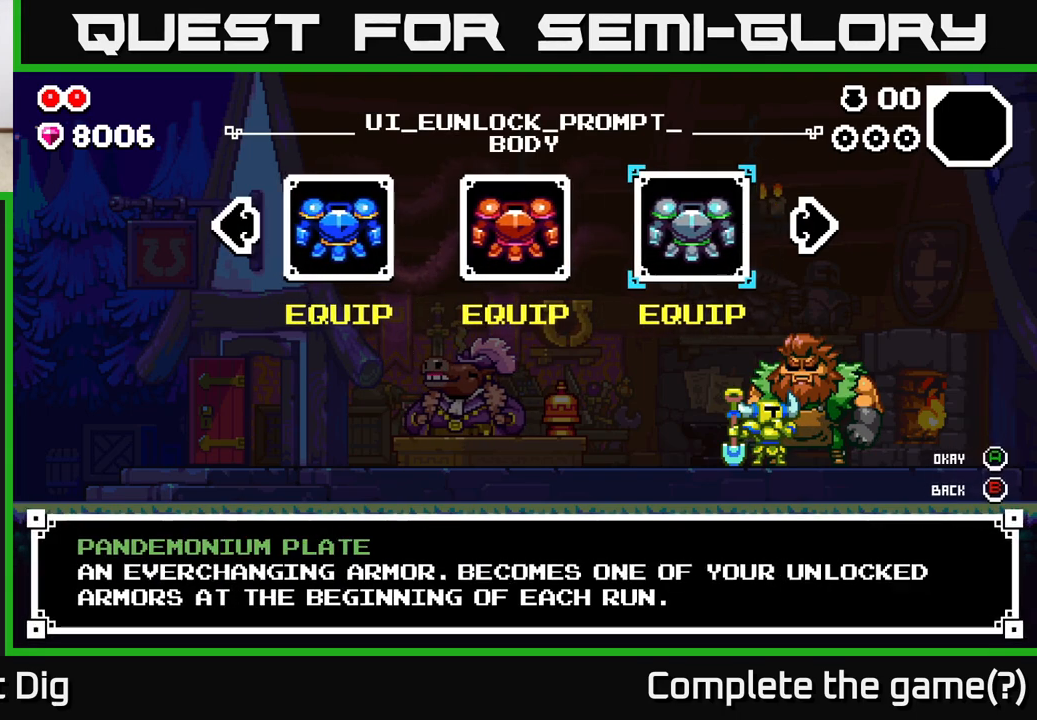
{"buttons": [], "left_stick": "center", "right_stick": "center", "events": [[17, "left_stick", "right"], [167, "left_stick", "center"], [217, "A", "down"], [333, "A", "up"]]}
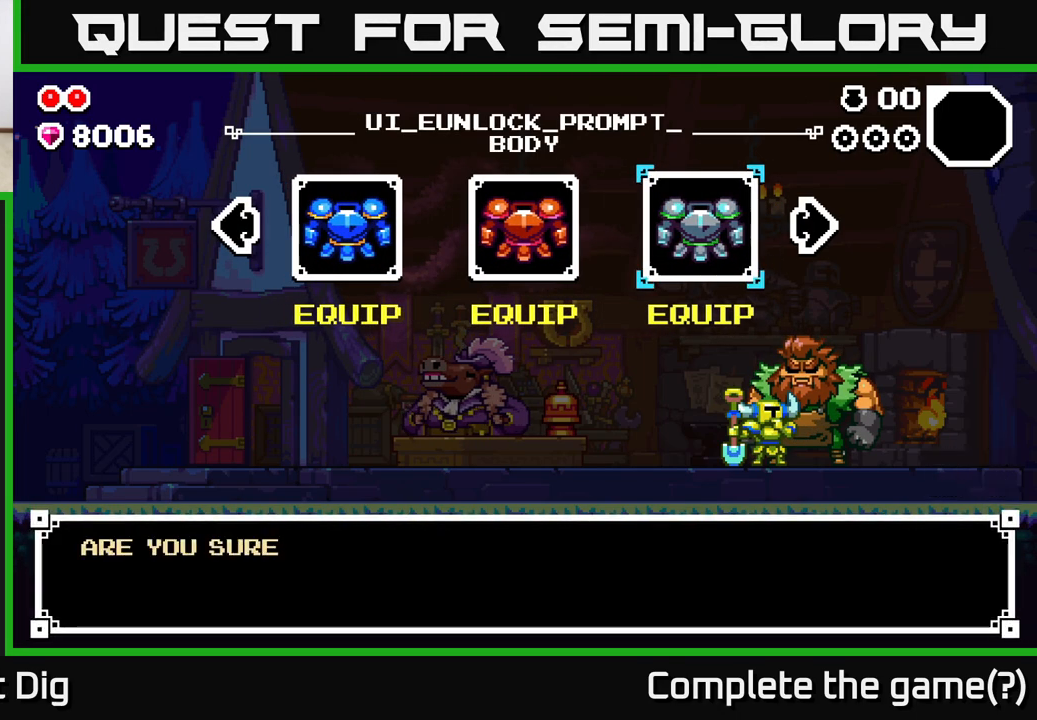
{"buttons": [], "left_stick": "center", "right_stick": "center", "events": [[100, "A", "down"], [217, "A", "up"]]}
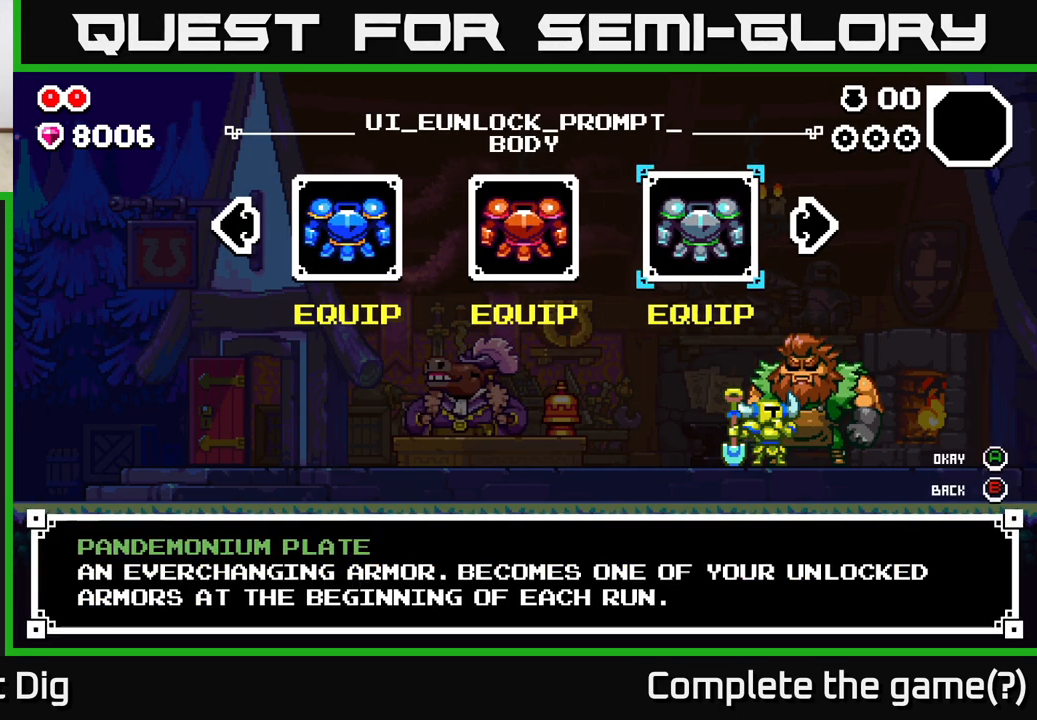
{"buttons": [], "left_stick": "center", "right_stick": "center", "events": [[17, "B", "down"], [117, "B", "up"]]}
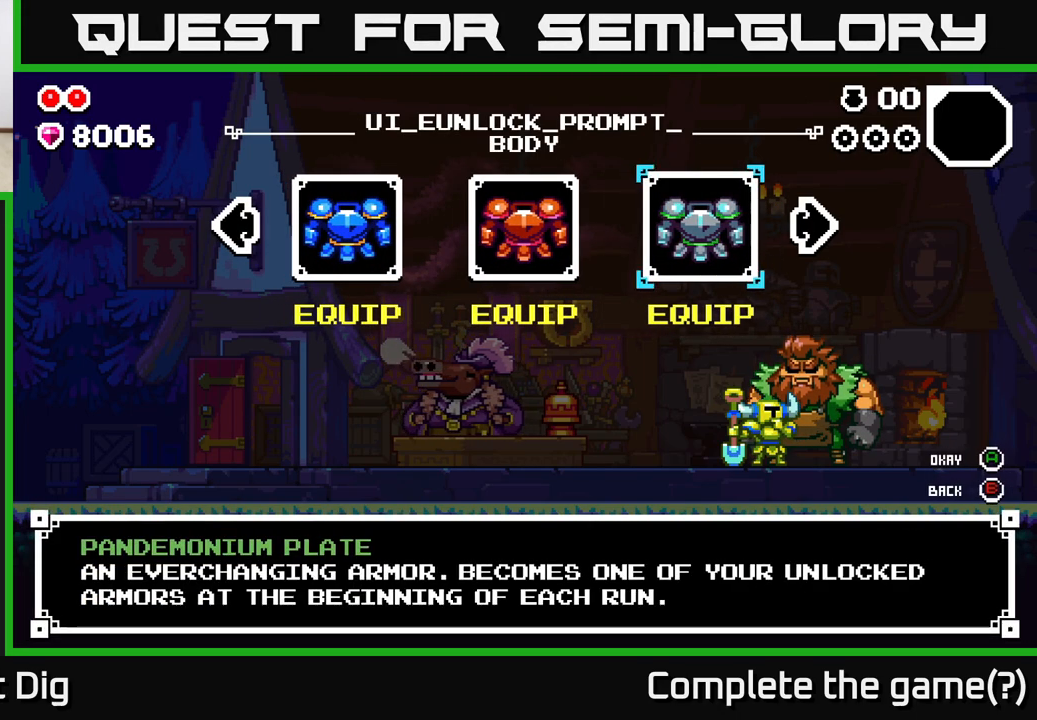
{"buttons": ["A"], "left_stick": "center", "right_stick": "center", "events": [[50, "A", "down"], [133, "A", "up"], [233, "A", "down"], [333, "A", "up"], [500, "A", "down"]]}
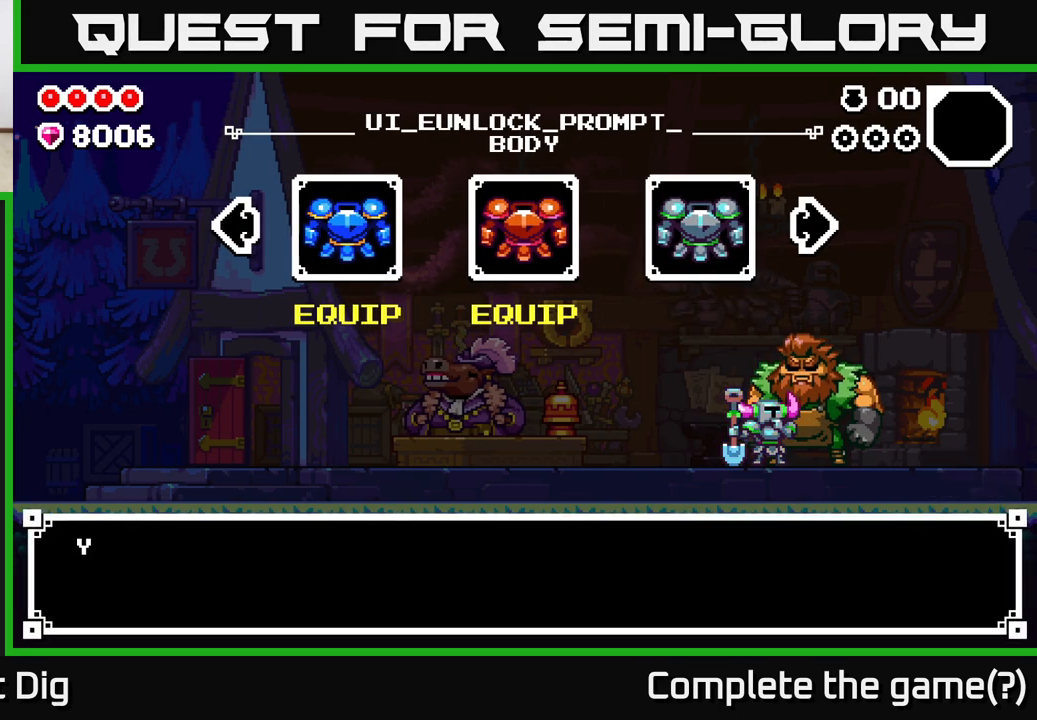
{"buttons": ["B"], "left_stick": "center", "right_stick": "center", "events": [[100, "A", "up"], [500, "B", "down"]]}
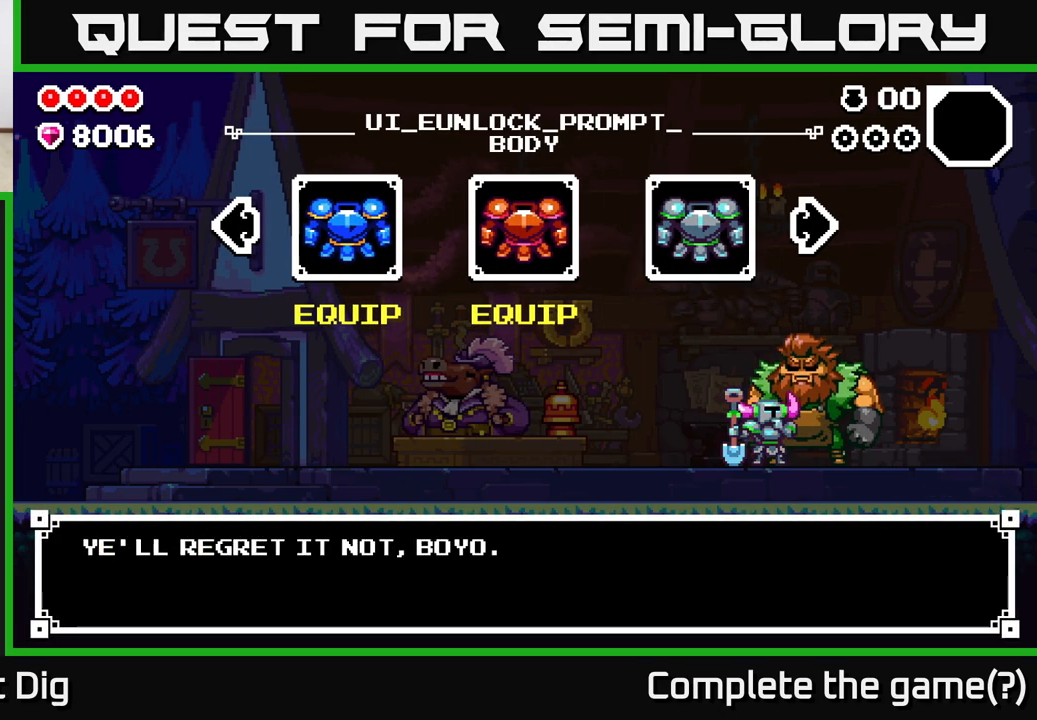
{"buttons": ["B"], "left_stick": "center", "right_stick": "center", "events": [[83, "B", "up"], [433, "B", "down"]]}
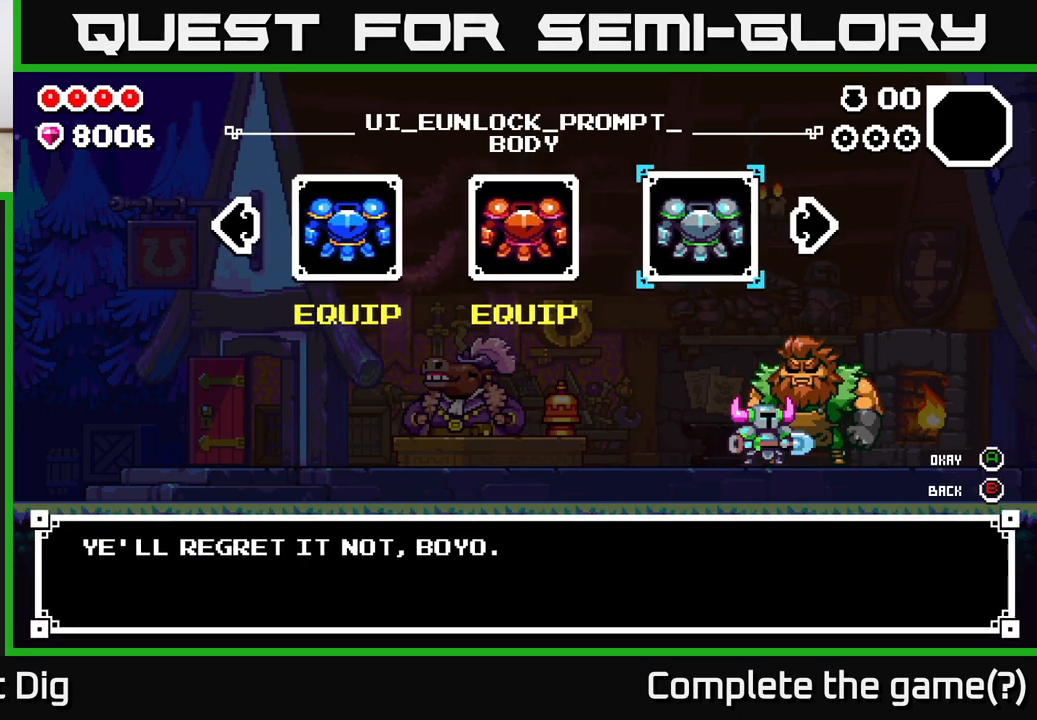
{"buttons": [], "left_stick": "right", "right_stick": "center", "events": [[33, "B", "up"], [233, "left_stick", "right"], [367, "left_stick", "center"], [467, "left_stick", "right"]]}
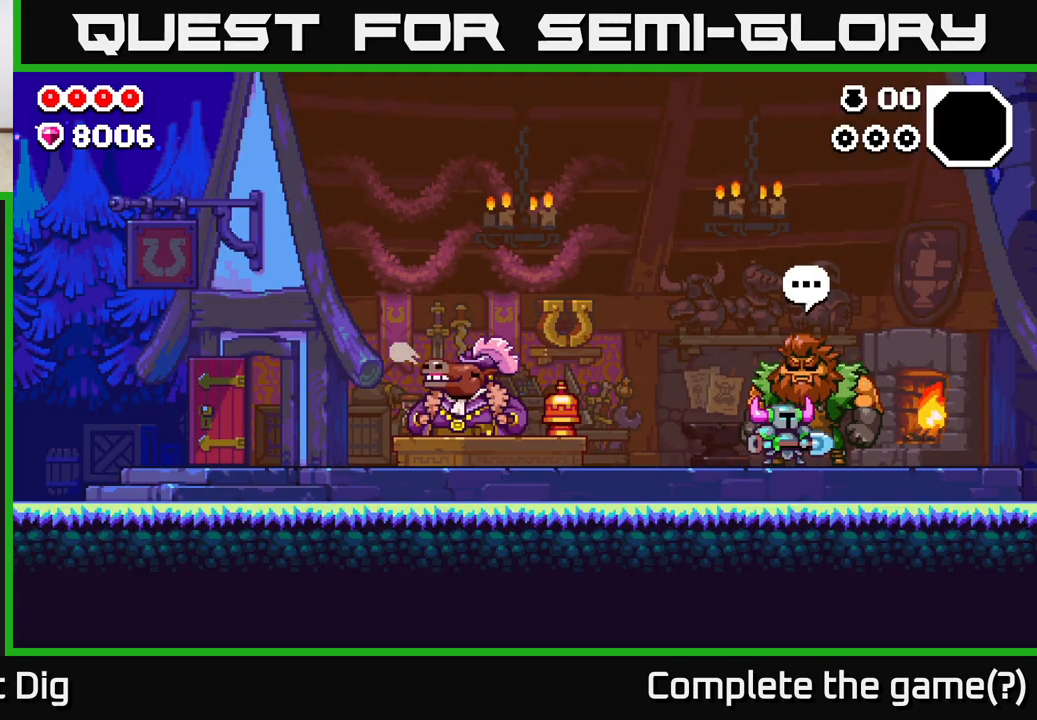
{"buttons": [], "left_stick": "up-left", "right_stick": "center", "events": [[150, "left_stick", "up-left"], [367, "A", "down"], [450, "A", "up"]]}